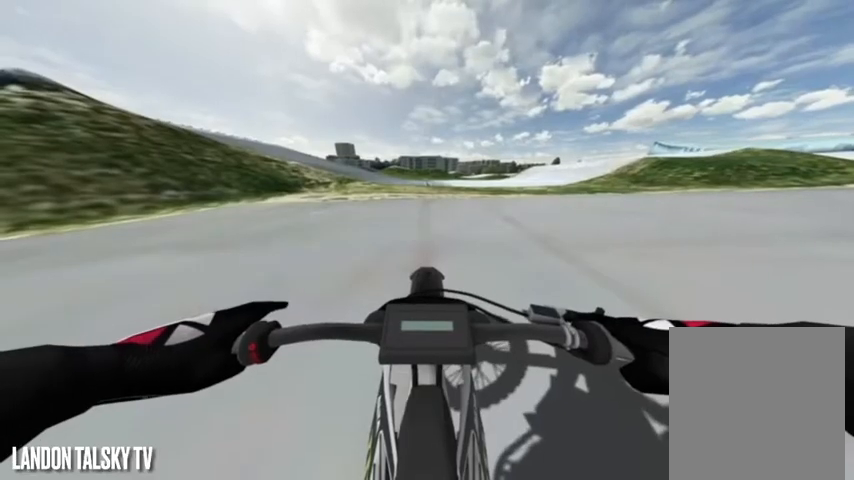
Gameplay with a controller (Xbox layout); each line is a JSON object with the inputs held at the frame after it. "events" lists button and stick changes between this image and that frame as [ms after this image, input, new state], when the widget could be followed in between.
{"buttons": [], "left_stick": "center", "right_stick": "left", "events": [[292, "R2", "down"], [417, "right_stick", "left"], [458, "R2", "up"]]}
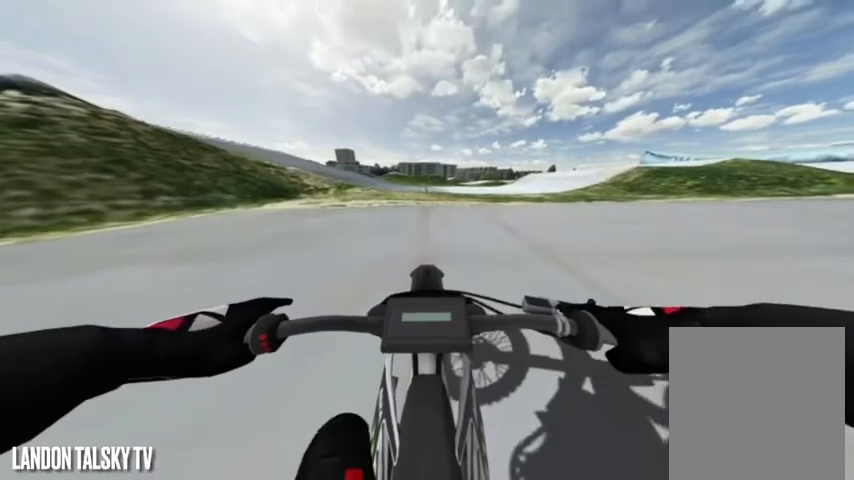
{"buttons": [], "left_stick": "center", "right_stick": "center", "events": [[83, "R2", "down"], [125, "right_stick", "center"], [250, "R2", "up"], [333, "R2", "down"], [417, "R2", "up"]]}
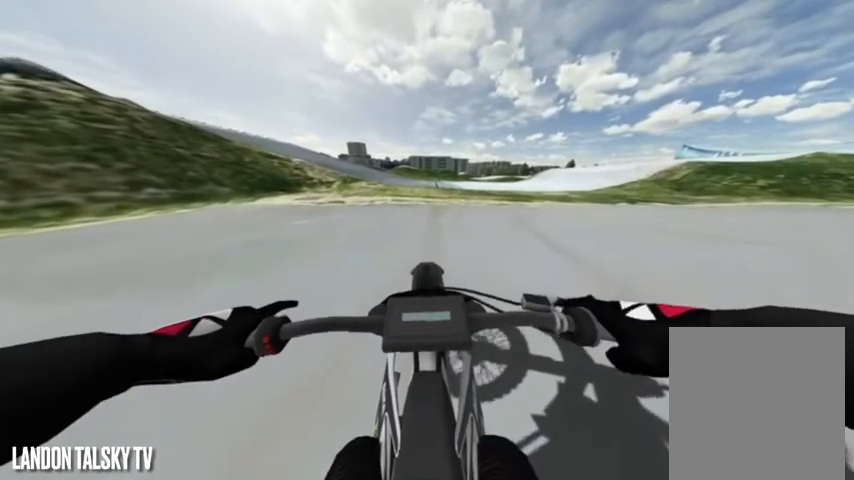
{"buttons": ["R2"], "left_stick": "center", "right_stick": "center", "events": [[42, "R2", "down"], [125, "R2", "up"], [208, "R2", "down"], [292, "R2", "up"], [375, "R2", "down"]]}
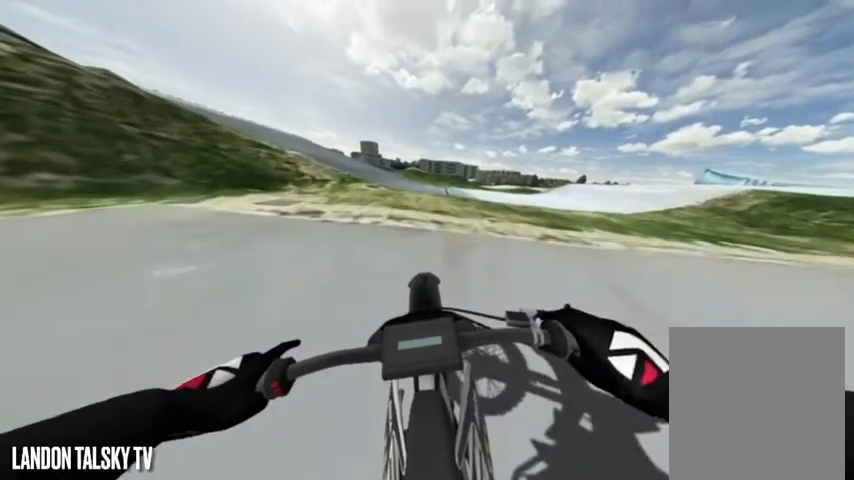
{"buttons": ["R2"], "left_stick": "center", "right_stick": "center"}
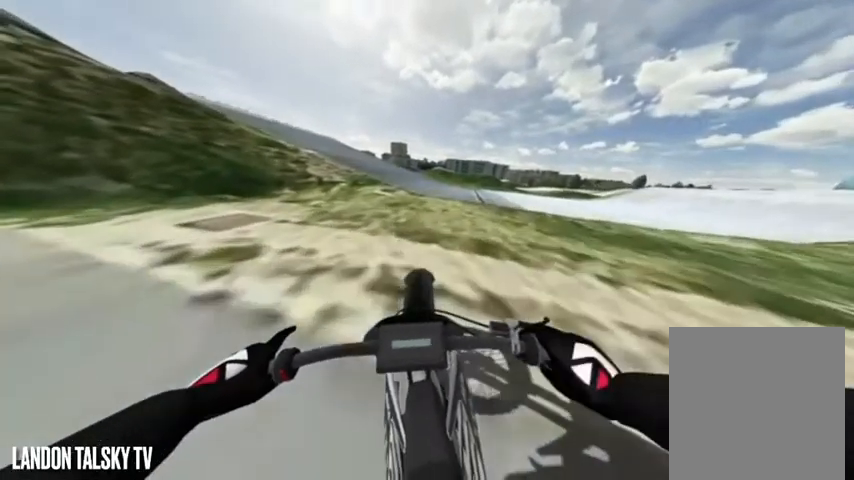
{"buttons": ["R2"], "left_stick": "center", "right_stick": "center", "events": [[83, "R2", "up"], [125, "R2", "down"]]}
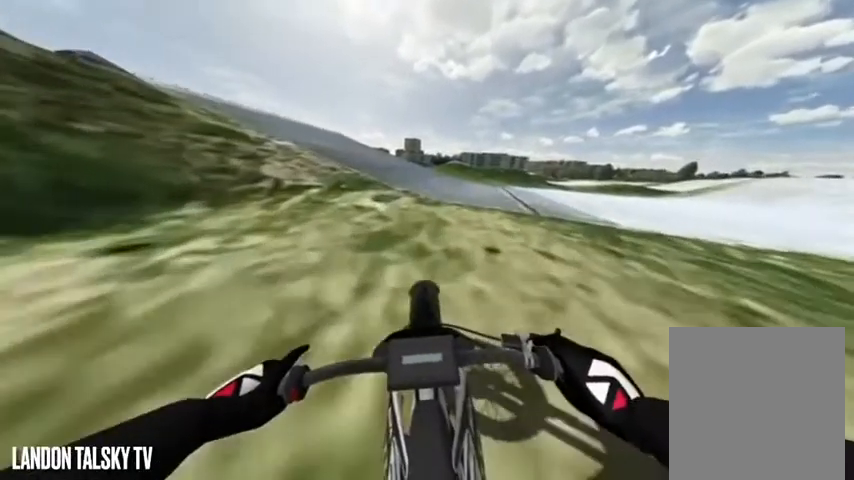
{"buttons": [], "left_stick": "center", "right_stick": "right", "events": [[125, "R2", "up"], [500, "right_stick", "right"]]}
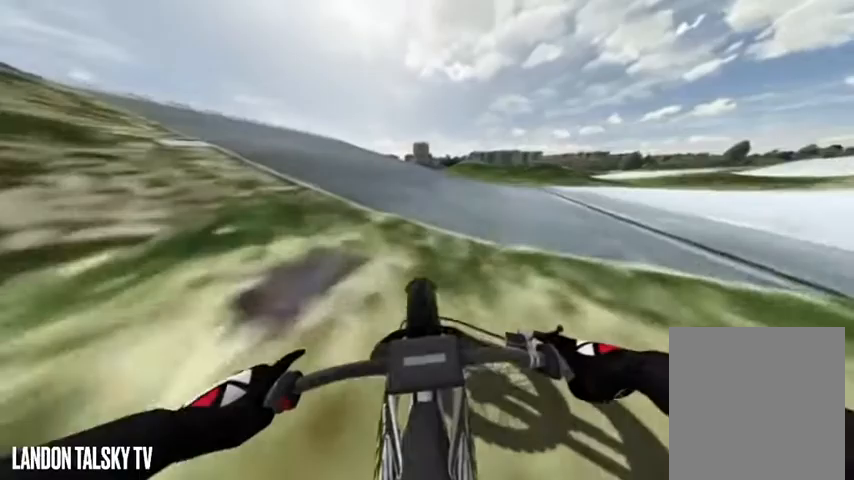
{"buttons": [], "left_stick": "center", "right_stick": "right", "events": [[375, "left_stick", "left"], [500, "left_stick", "center"]]}
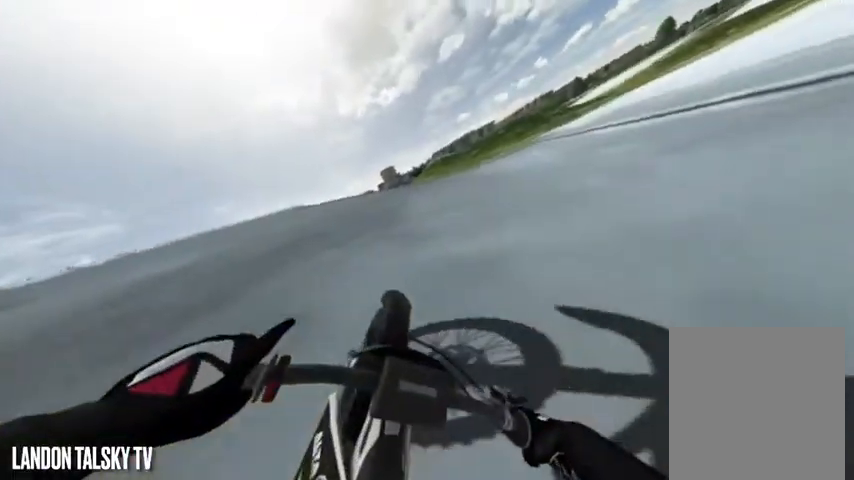
{"buttons": ["R2"], "left_stick": "center", "right_stick": "right", "events": [[250, "R2", "down"], [333, "R2", "up"], [458, "R2", "down"]]}
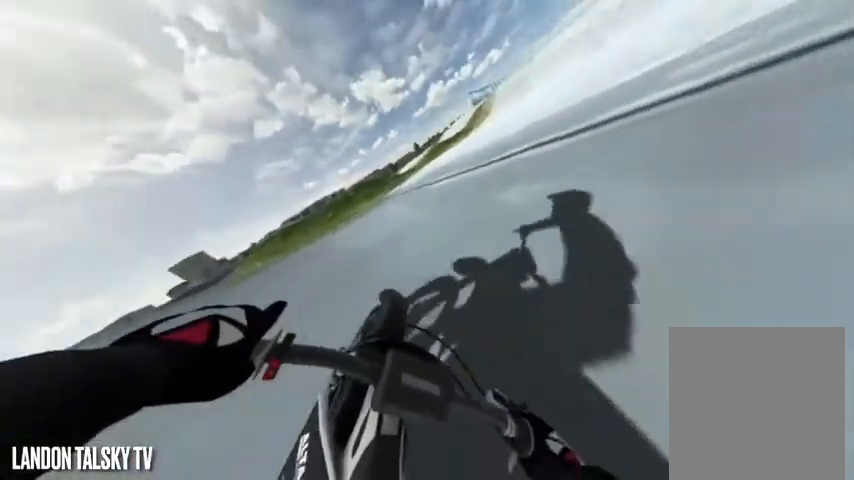
{"buttons": [], "left_stick": "center", "right_stick": "right", "events": [[42, "R2", "up"], [167, "R2", "down"], [292, "R2", "up"], [375, "R2", "down"], [500, "R2", "up"]]}
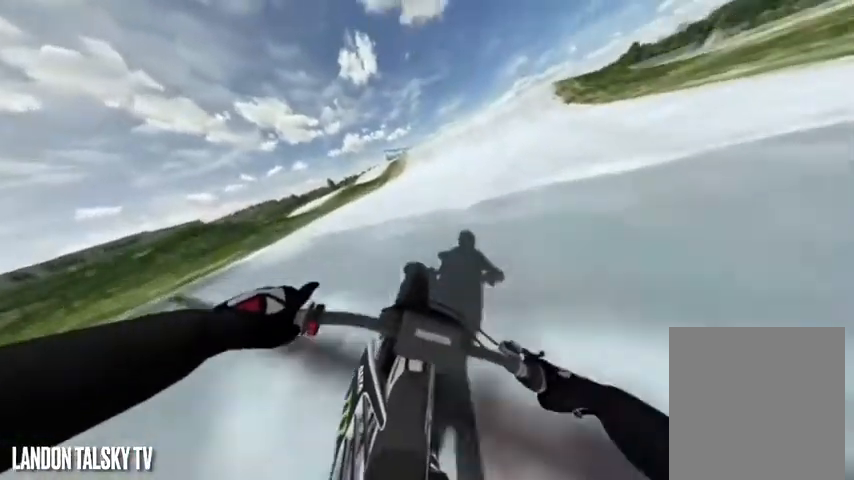
{"buttons": [], "left_stick": "center", "right_stick": "right", "events": [[42, "R2", "down"], [125, "R2", "up"], [208, "R2", "down"], [292, "R2", "up"], [375, "R2", "down"], [417, "R2", "up"]]}
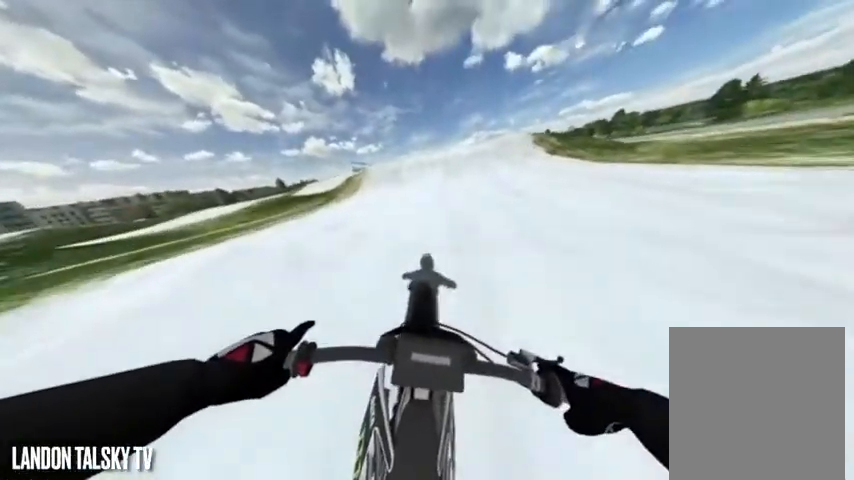
{"buttons": ["R2"], "left_stick": "center", "right_stick": "right", "events": [[42, "R2", "down"], [167, "R2", "up"], [208, "R2", "down"], [333, "R2", "up"], [375, "R2", "down"]]}
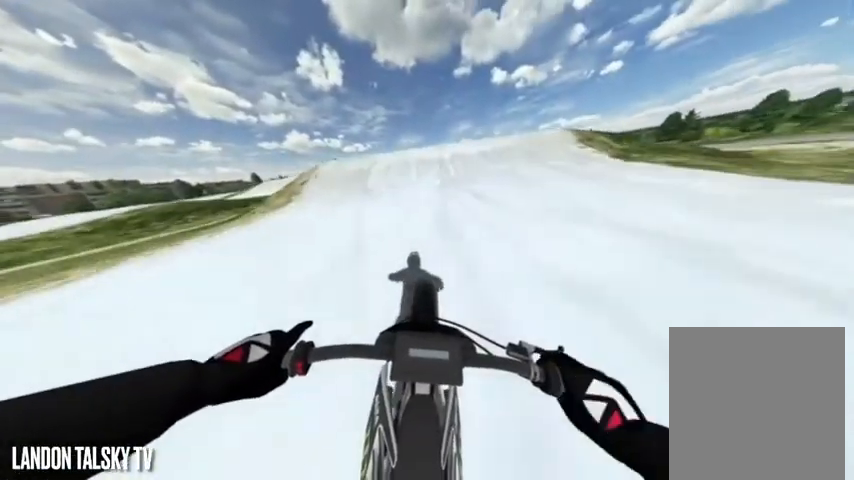
{"buttons": ["R2"], "left_stick": "center", "right_stick": "center", "events": [[42, "R2", "up"], [83, "R2", "down"], [208, "R2", "up"], [208, "right_stick", "center"], [292, "R2", "down"]]}
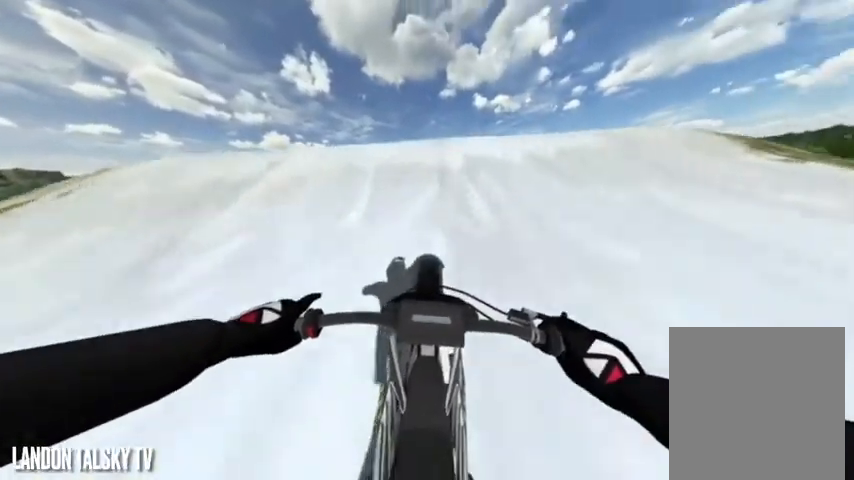
{"buttons": [], "left_stick": "center", "right_stick": "center", "events": [[375, "R2", "up"]]}
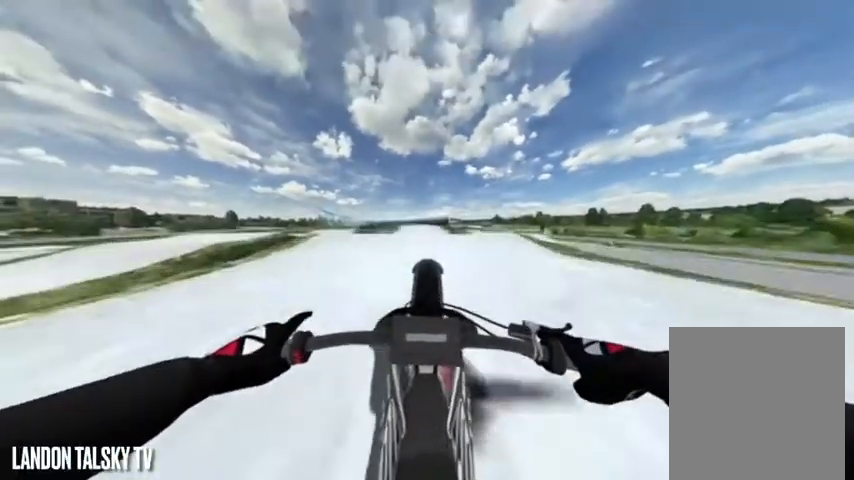
{"buttons": [], "left_stick": "center", "right_stick": "center", "events": []}
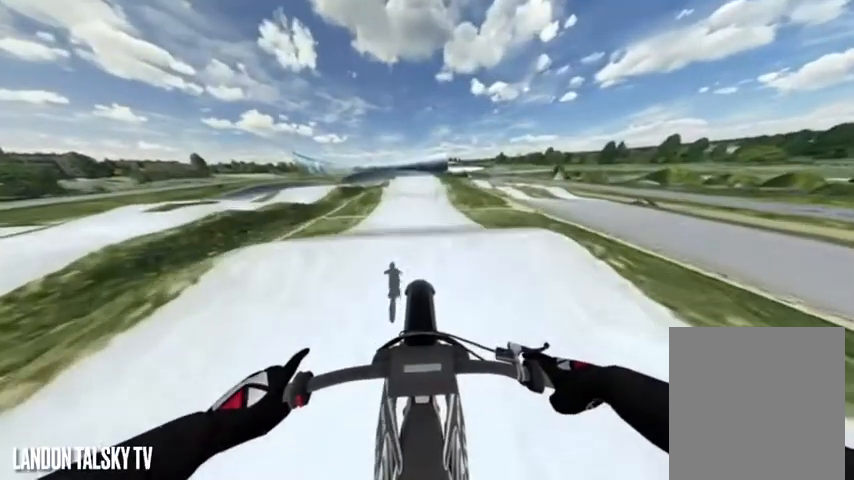
{"buttons": ["R2"], "left_stick": "center", "right_stick": "down", "events": [[208, "R2", "down"], [208, "right_stick", "down"]]}
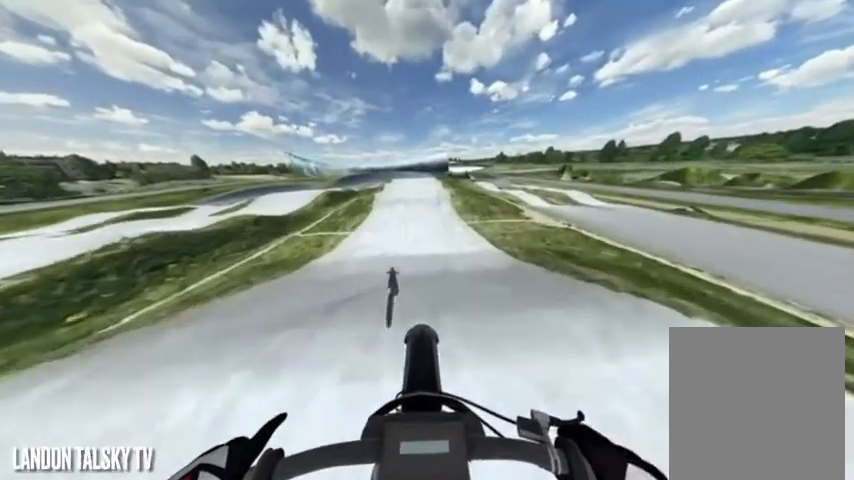
{"buttons": ["R2"], "left_stick": "center", "right_stick": "down", "events": []}
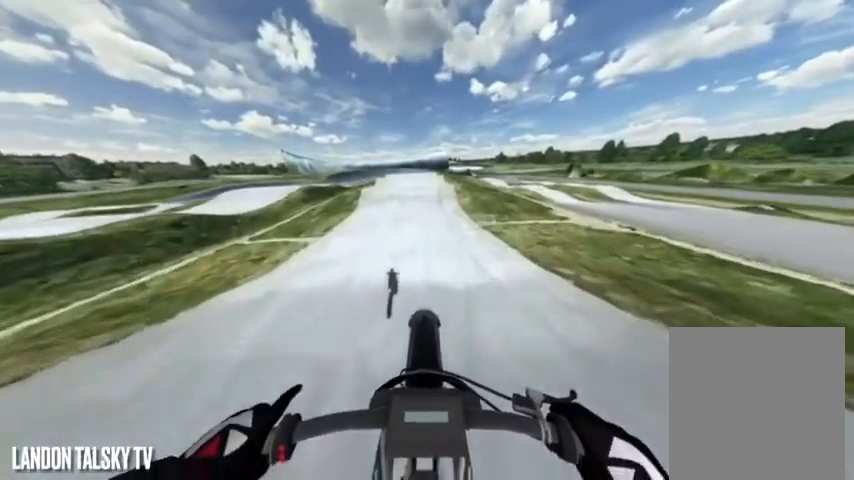
{"buttons": ["R2"], "left_stick": "center", "right_stick": "down", "events": []}
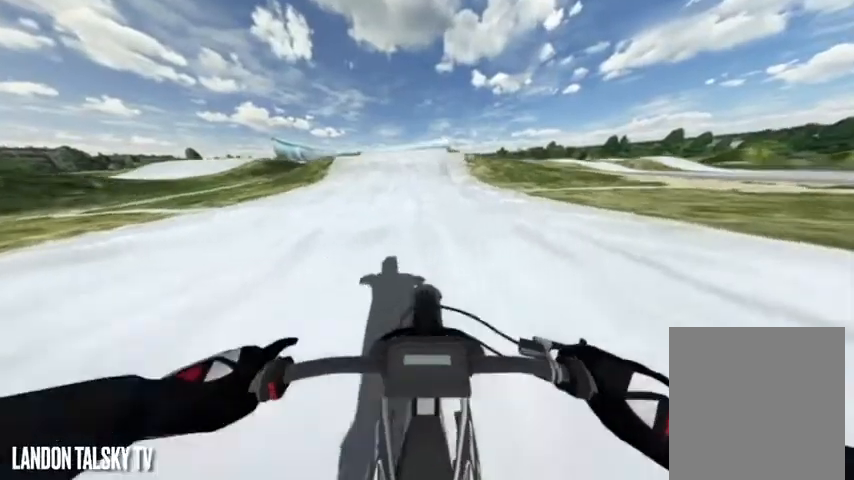
{"buttons": ["R2"], "left_stick": "center", "right_stick": "center", "events": [[83, "right_stick", "center"]]}
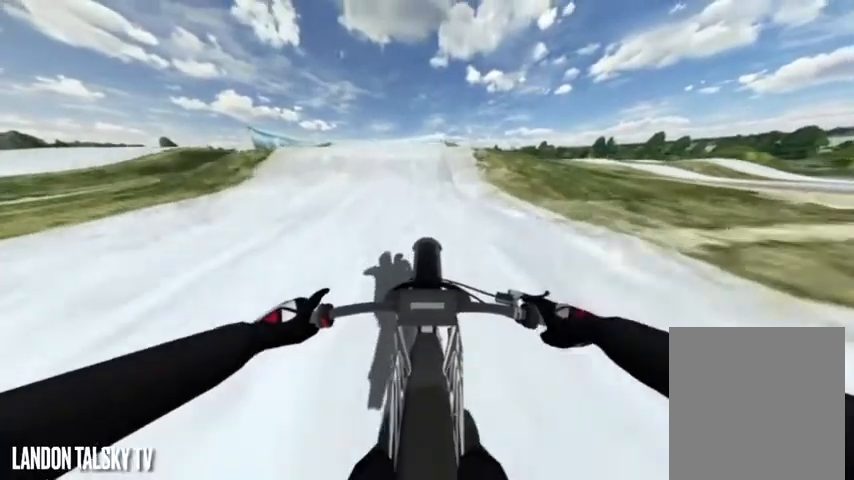
{"buttons": ["R2"], "left_stick": "center", "right_stick": "center", "events": [[42, "R2", "up"], [125, "R2", "down"]]}
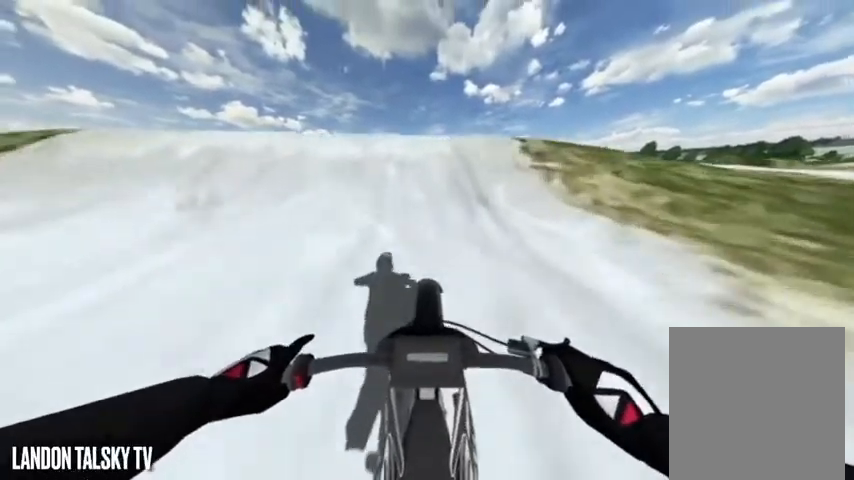
{"buttons": [], "left_stick": "left", "right_stick": "right", "events": [[42, "R2", "up"], [250, "right_stick", "left"], [292, "left_stick", "right"], [417, "left_stick", "left"], [500, "right_stick", "right"]]}
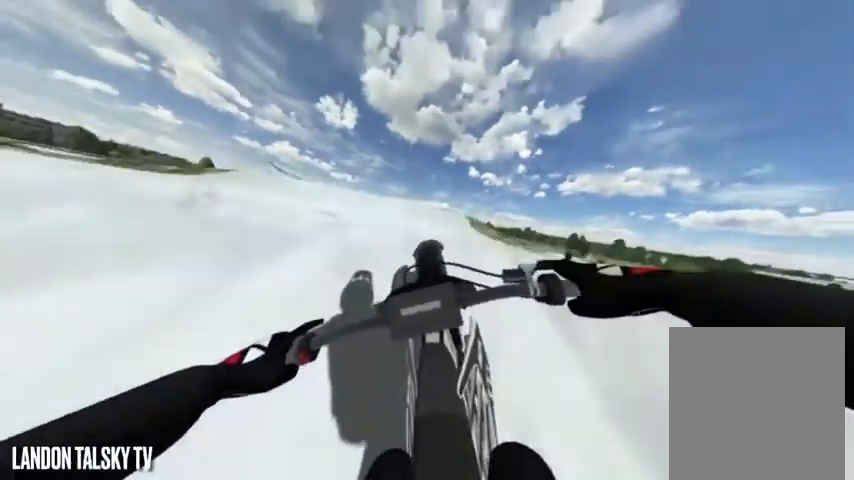
{"buttons": [], "left_stick": "center", "right_stick": "up-right", "events": [[375, "right_stick", "up-right"], [417, "left_stick", "center"]]}
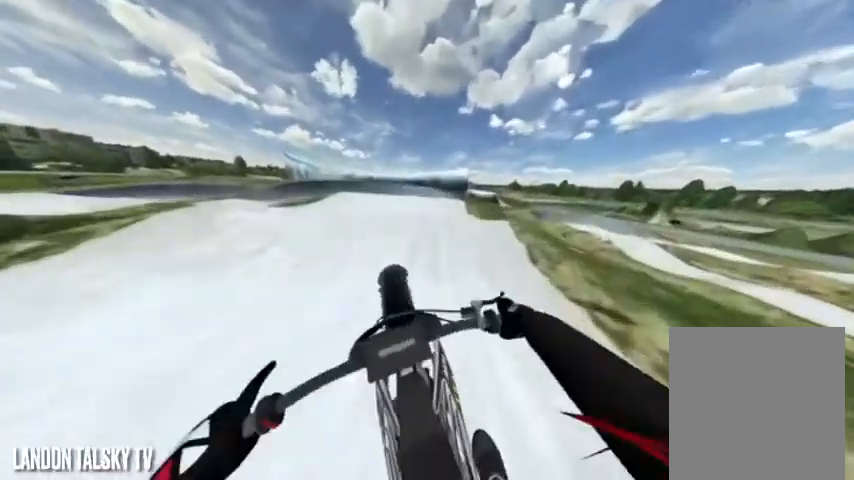
{"buttons": [], "left_stick": "center", "right_stick": "right", "events": [[333, "right_stick", "right"]]}